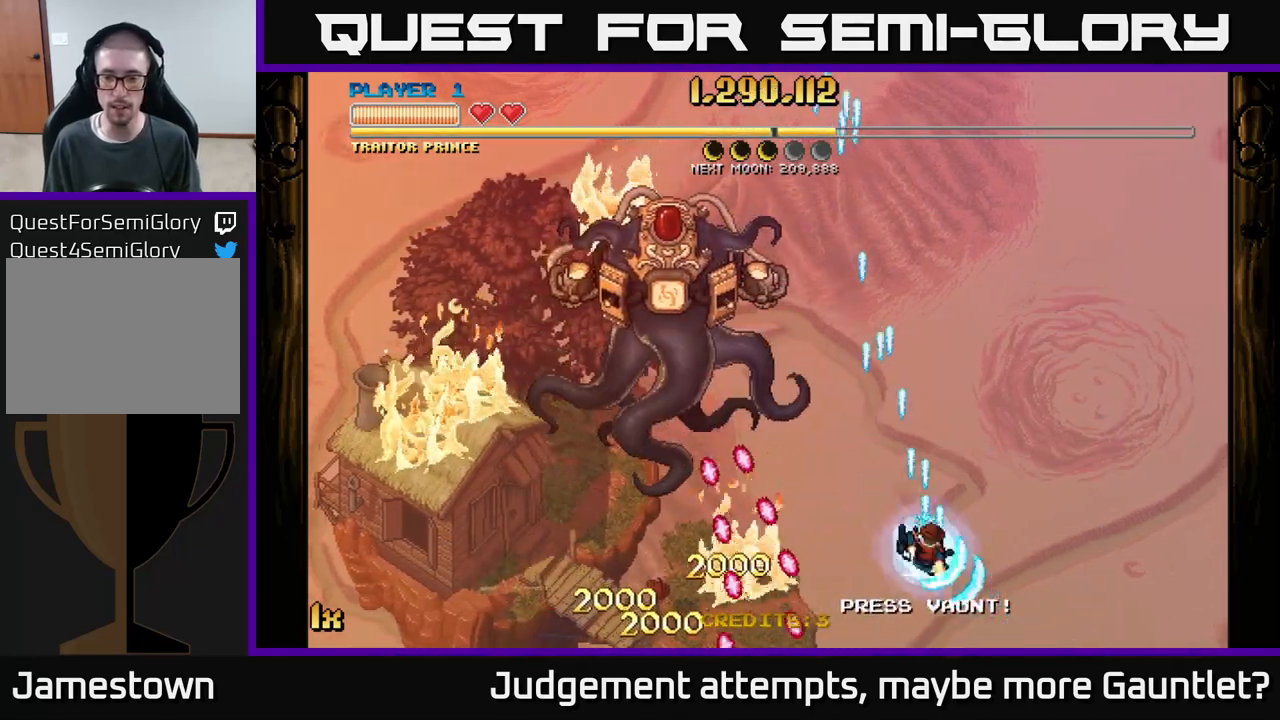
Gameplay with a controller (Xbox layout); each line is a JSON object with the inputs held at the frame after it. "events" lists button and stick changes between this image and that frame as [ms after this image, input, new state], when the widget could be followed in between. Not read: right_stick.
{"buttons": ["A"], "left_stick": "up", "events": [[183, "left_stick", "down-right"], [350, "left_stick", "right"], [500, "left_stick", "up"]]}
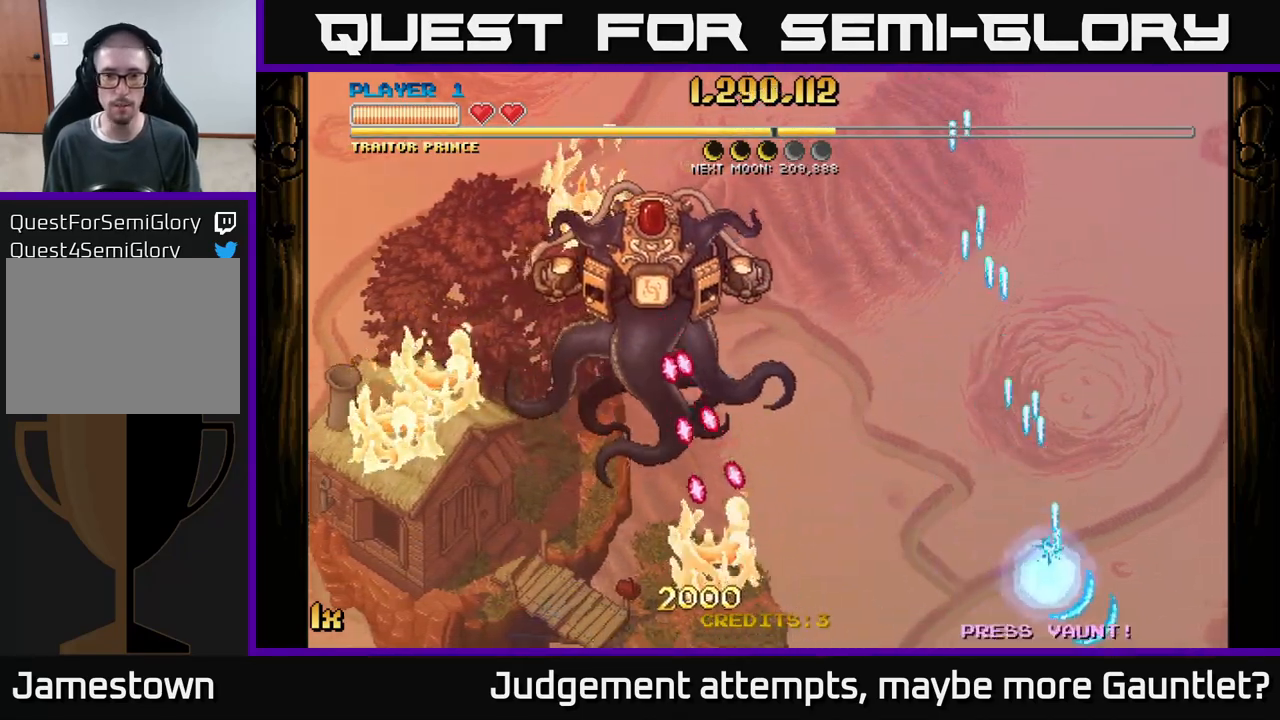
{"buttons": ["A"], "left_stick": "up-right", "events": [[17, "left_stick", "up-left"], [50, "X", "down"], [283, "X", "up"], [367, "left_stick", "up-right"]]}
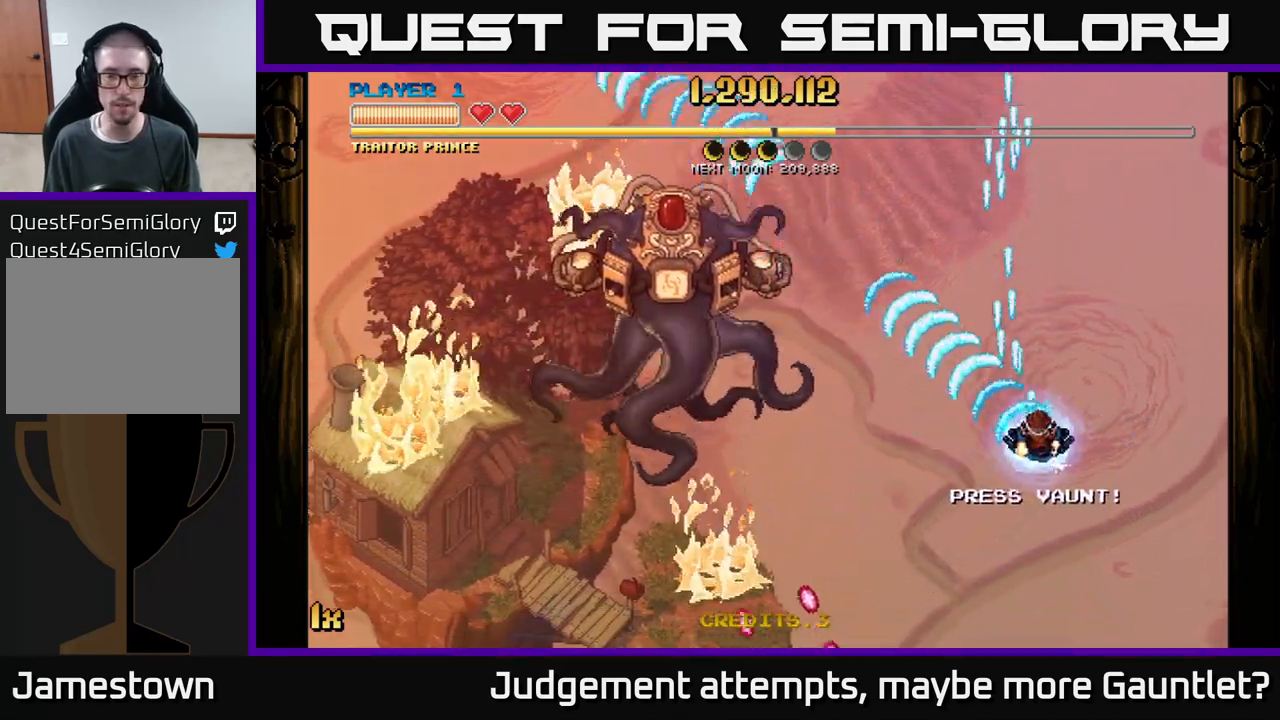
{"buttons": ["A"], "left_stick": "up-right", "events": [[217, "left_stick", "up"], [233, "X", "down"], [367, "X", "up"], [367, "left_stick", "up-right"]]}
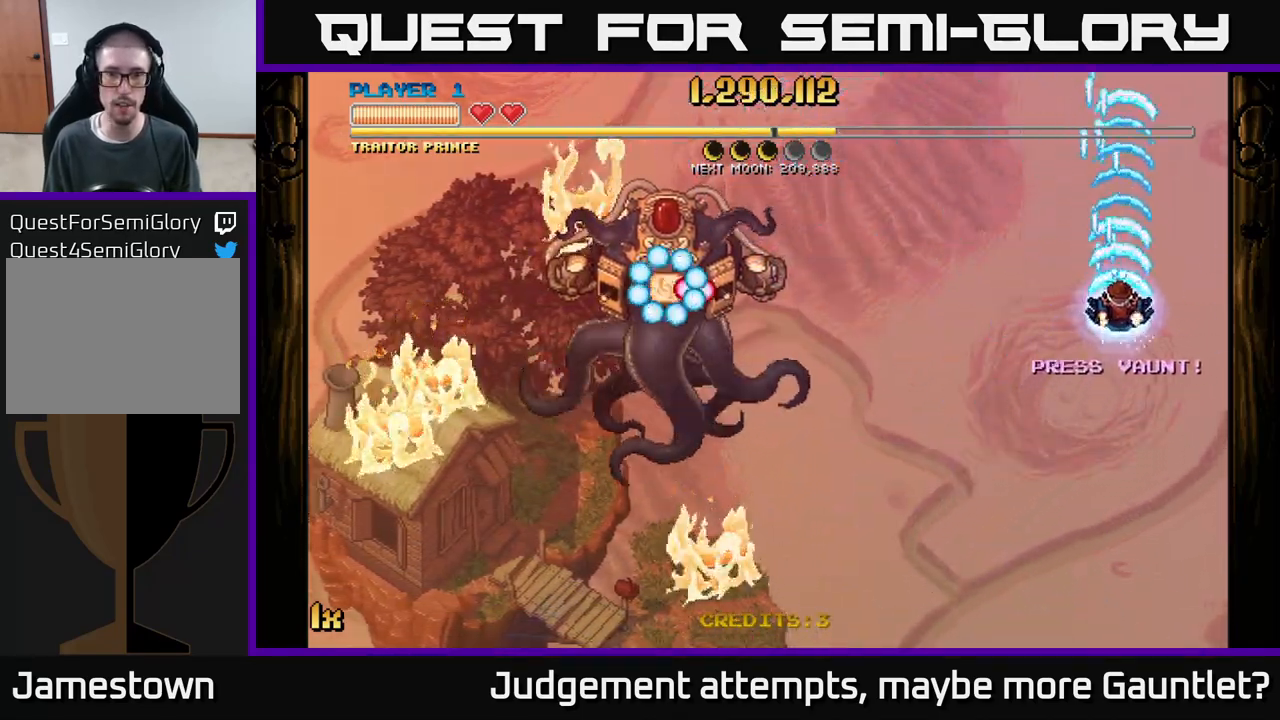
{"buttons": ["A"], "left_stick": "right", "events": [[150, "left_stick", "up-left"], [183, "X", "down"], [200, "left_stick", "left"], [333, "X", "up"], [467, "left_stick", "right"]]}
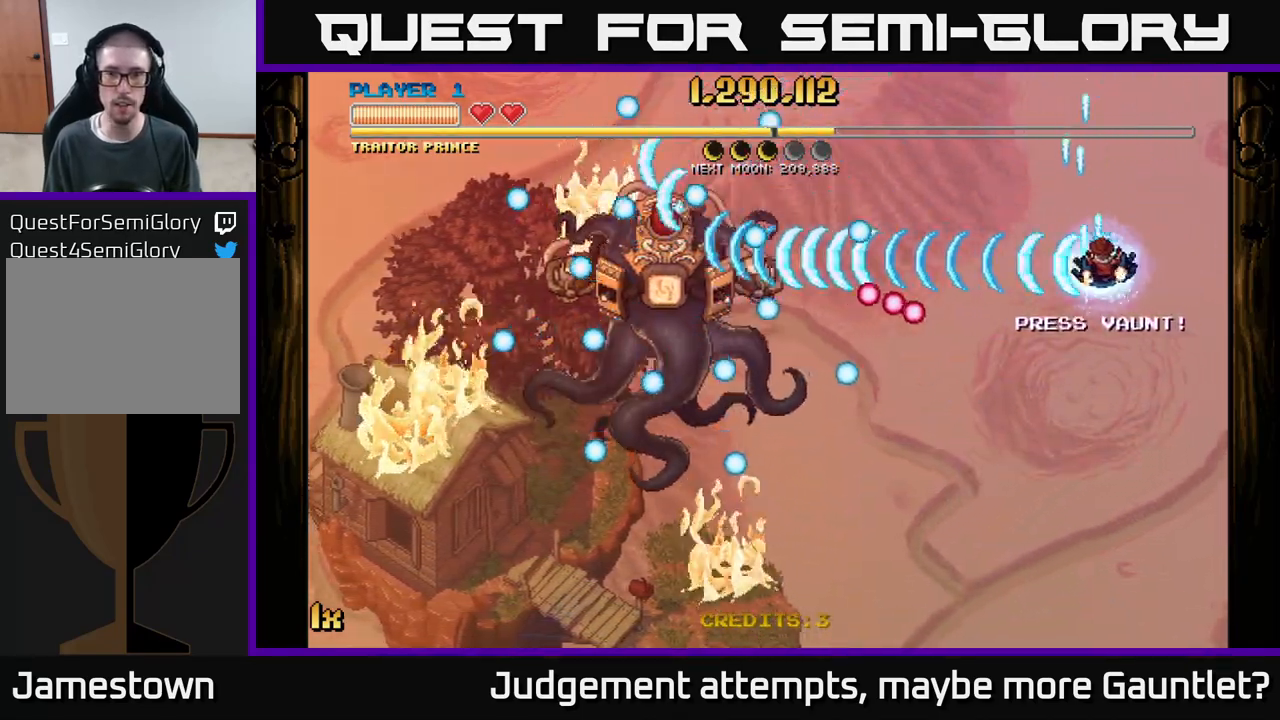
{"buttons": ["A"], "left_stick": "down", "events": [[50, "left_stick", "down-right"], [300, "left_stick", "down"]]}
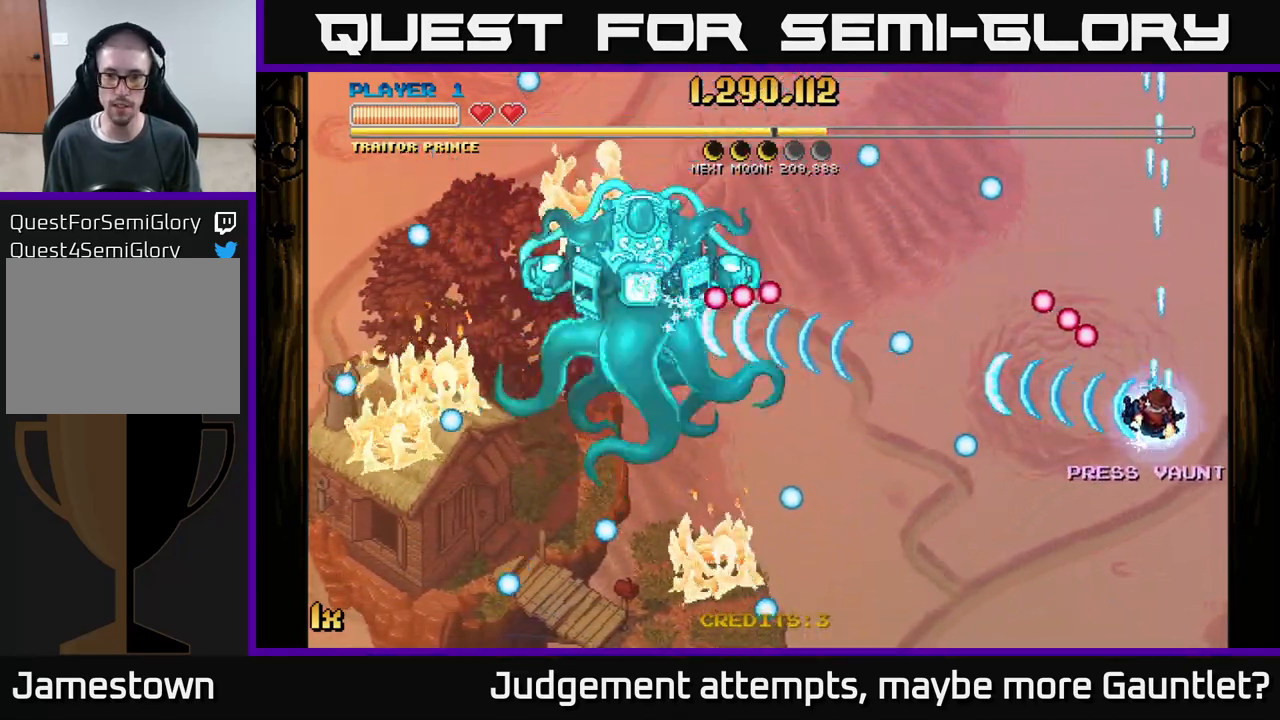
{"buttons": ["A"], "left_stick": "down", "events": [[133, "X", "down"], [133, "left_stick", "up"], [283, "X", "up"], [350, "left_stick", "down"]]}
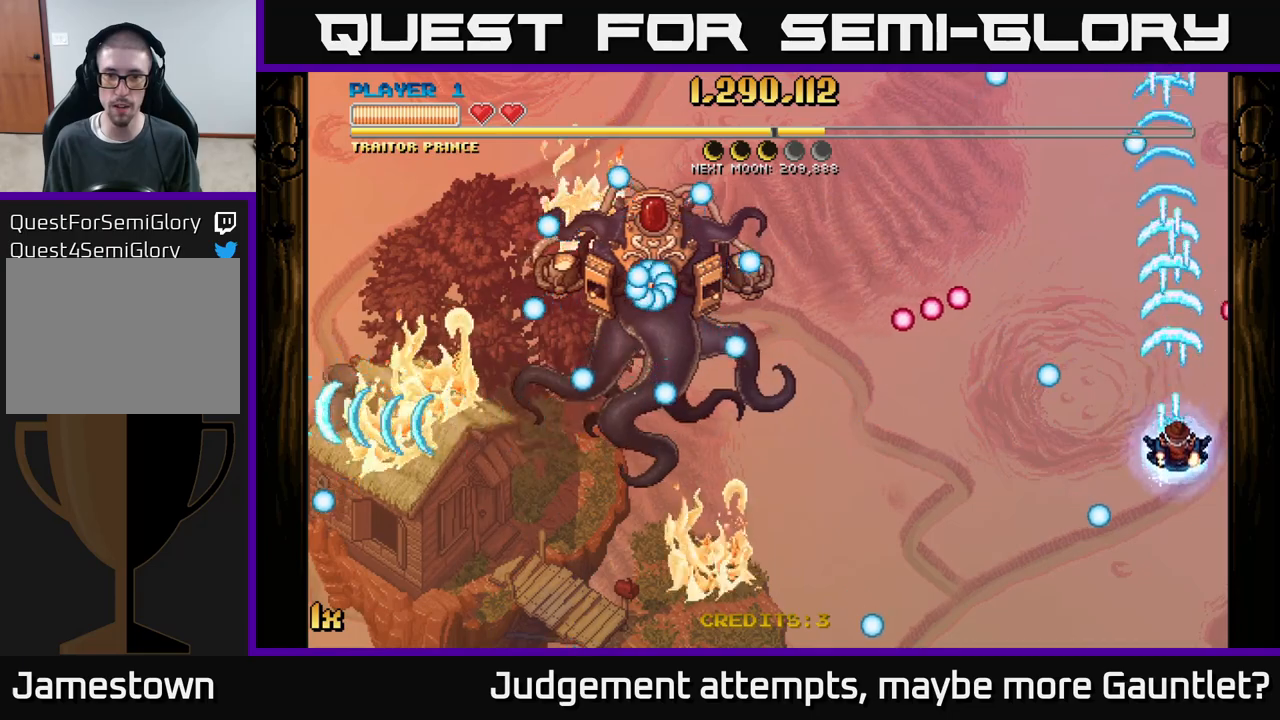
{"buttons": ["A"], "left_stick": "up", "events": [[150, "left_stick", "down-left"], [350, "left_stick", "up-left"], [433, "left_stick", "up"]]}
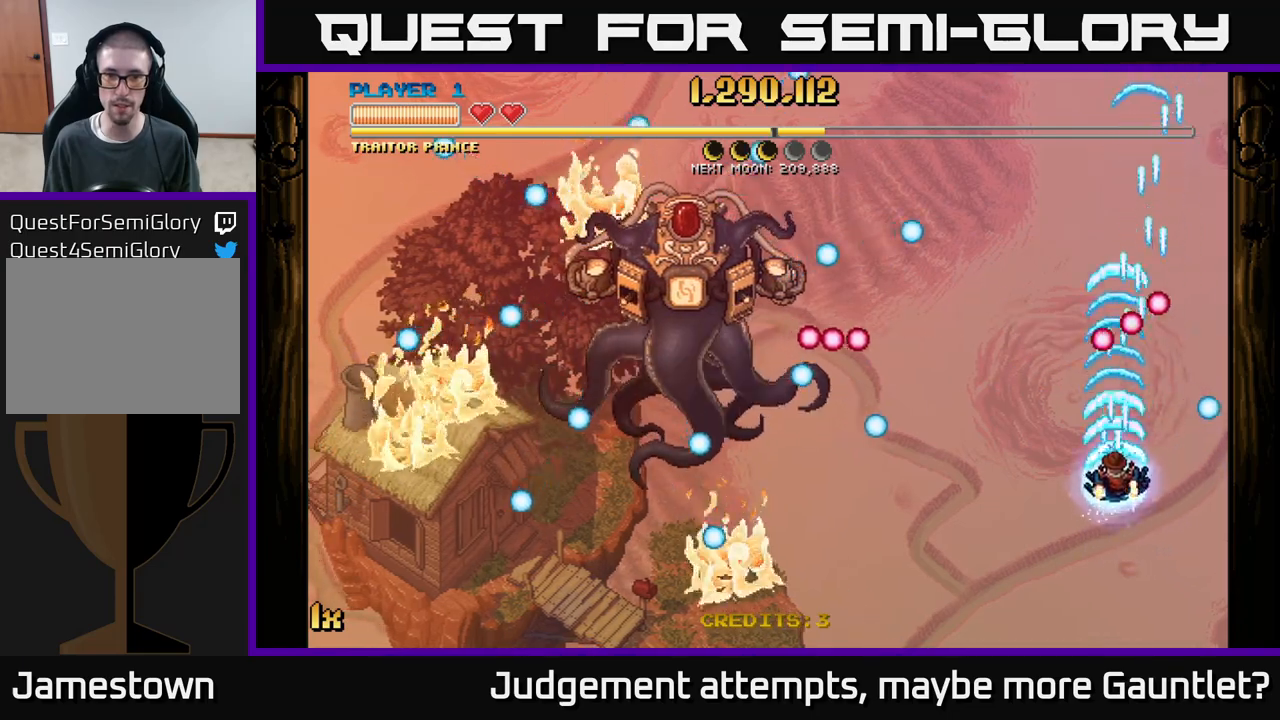
{"buttons": ["A"], "left_stick": "up", "events": []}
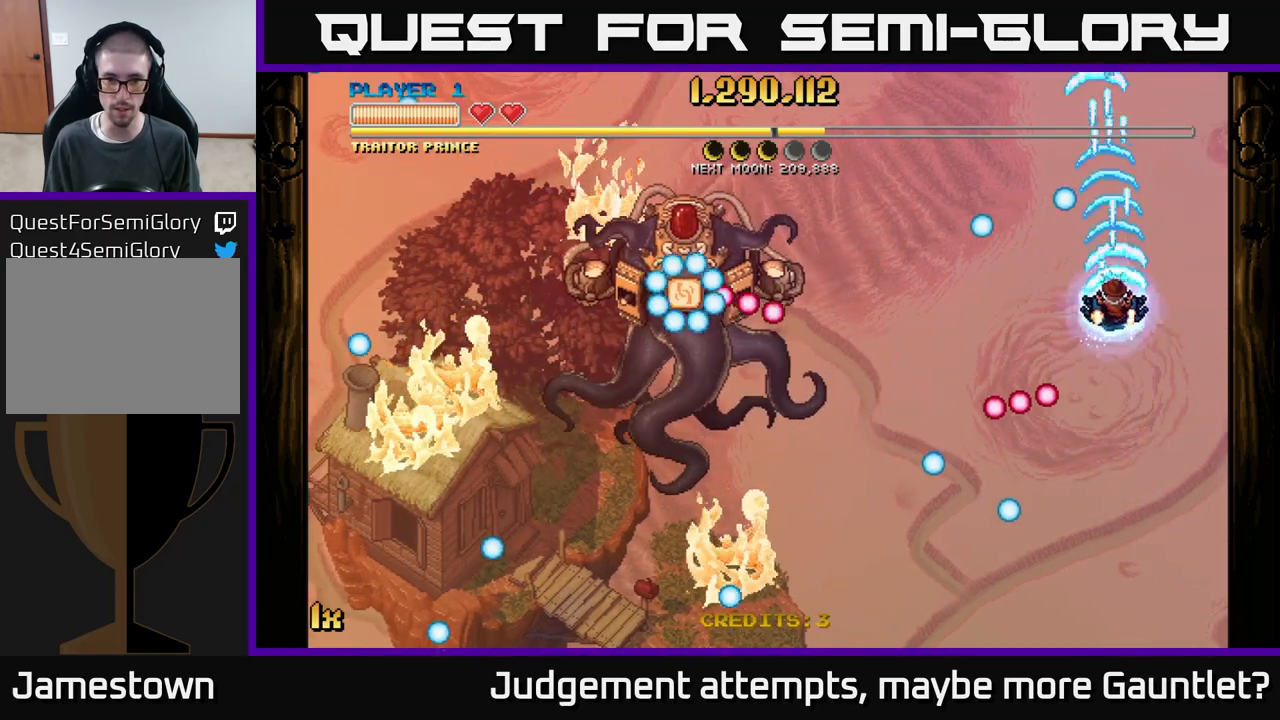
{"buttons": ["A"], "left_stick": "right", "events": [[50, "left_stick", "left"], [100, "X", "down"], [200, "X", "up"], [233, "left_stick", "up-right"], [283, "left_stick", "right"]]}
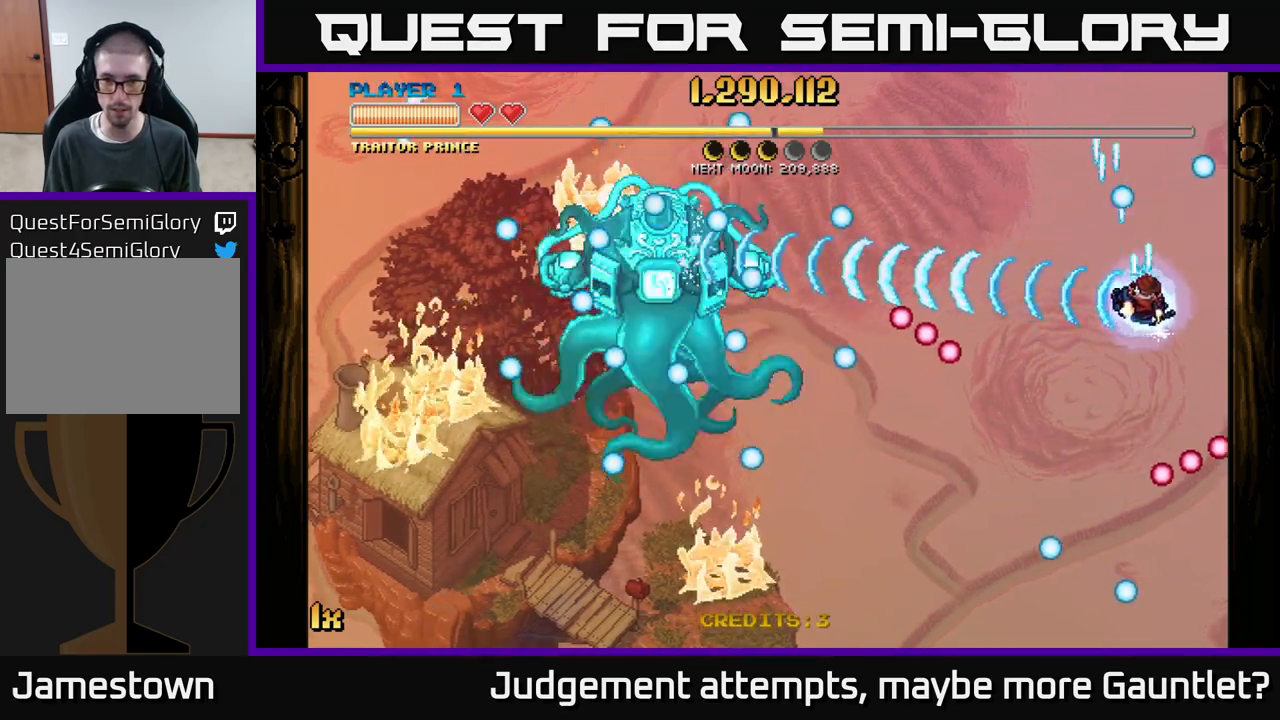
{"buttons": ["A"], "left_stick": "center", "events": [[133, "X", "down"], [167, "left_stick", "up"], [267, "X", "up"], [317, "left_stick", "center"]]}
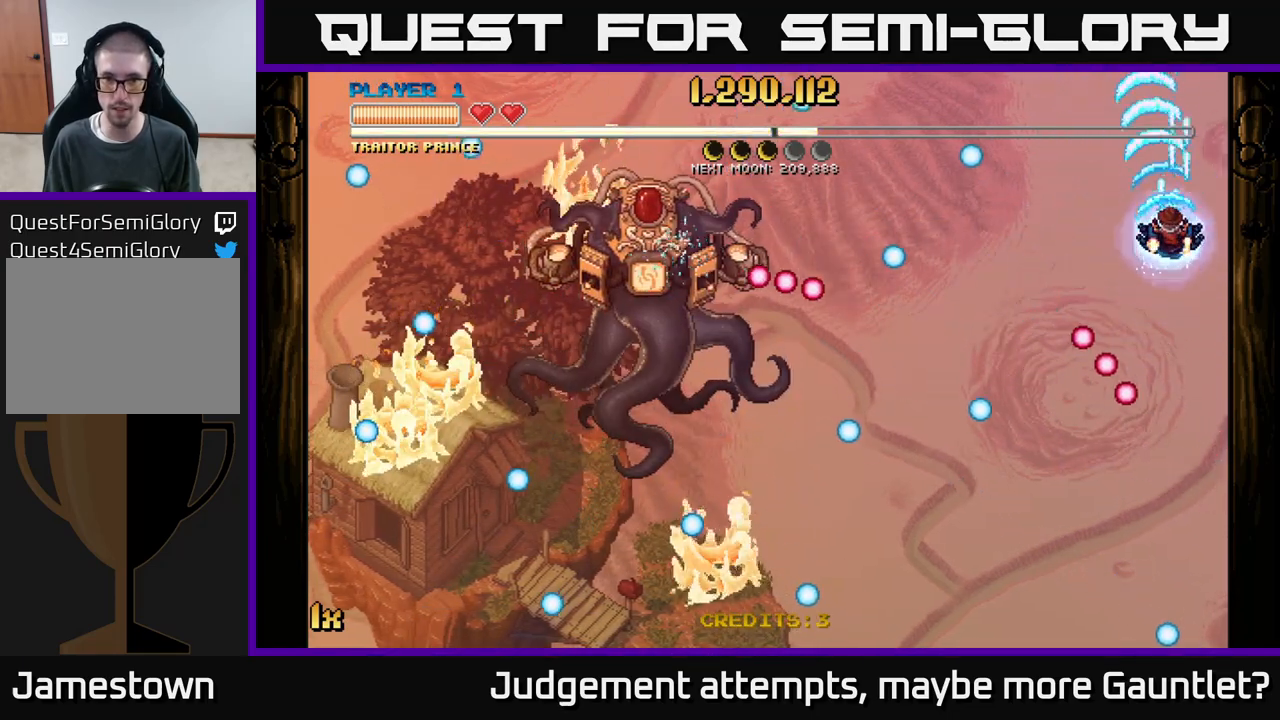
{"buttons": [], "left_stick": "down", "events": [[67, "left_stick", "down-left"], [150, "A", "up"], [400, "left_stick", "down"]]}
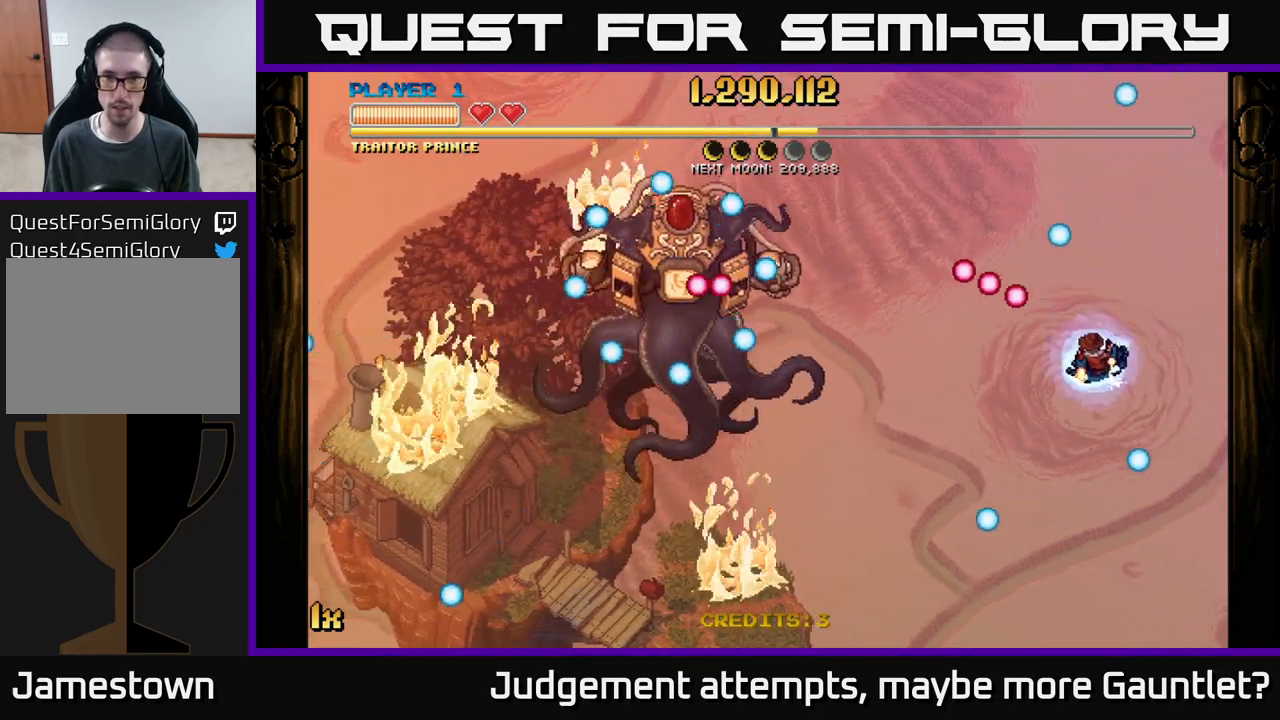
{"buttons": [], "left_stick": "center", "events": [[183, "left_stick", "left"], [250, "left_stick", "center"]]}
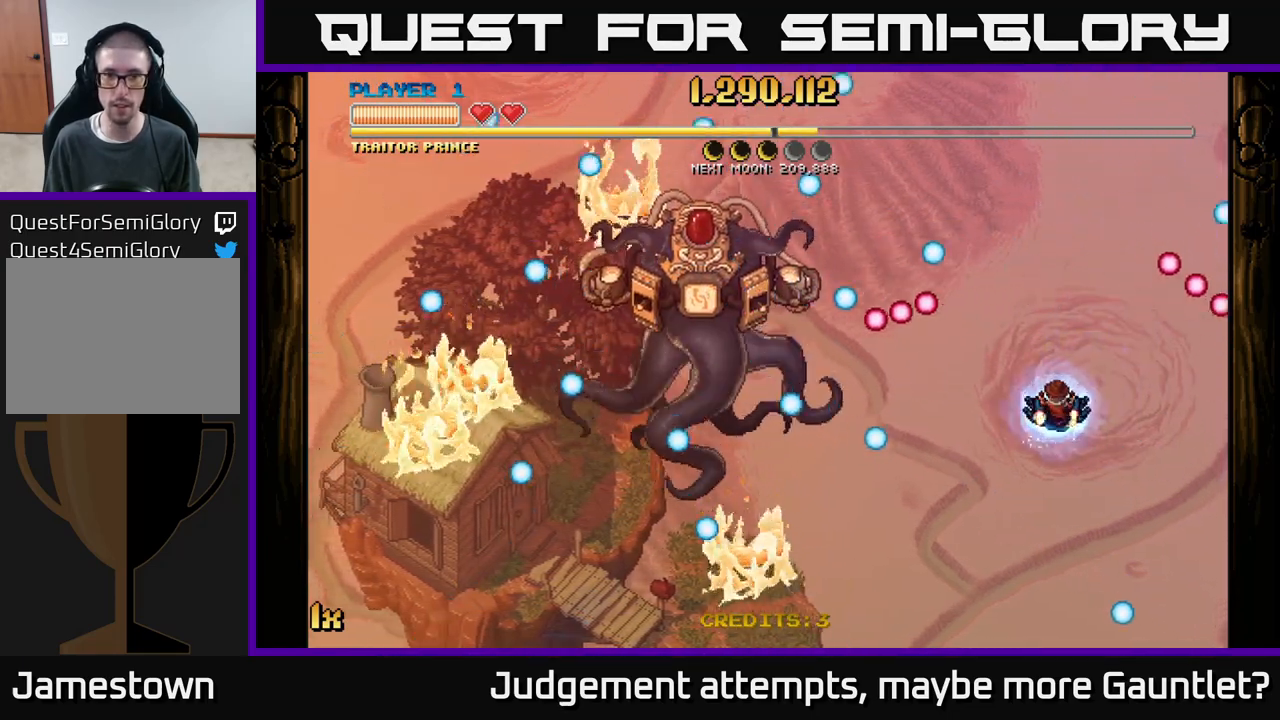
{"buttons": [], "left_stick": "center", "events": []}
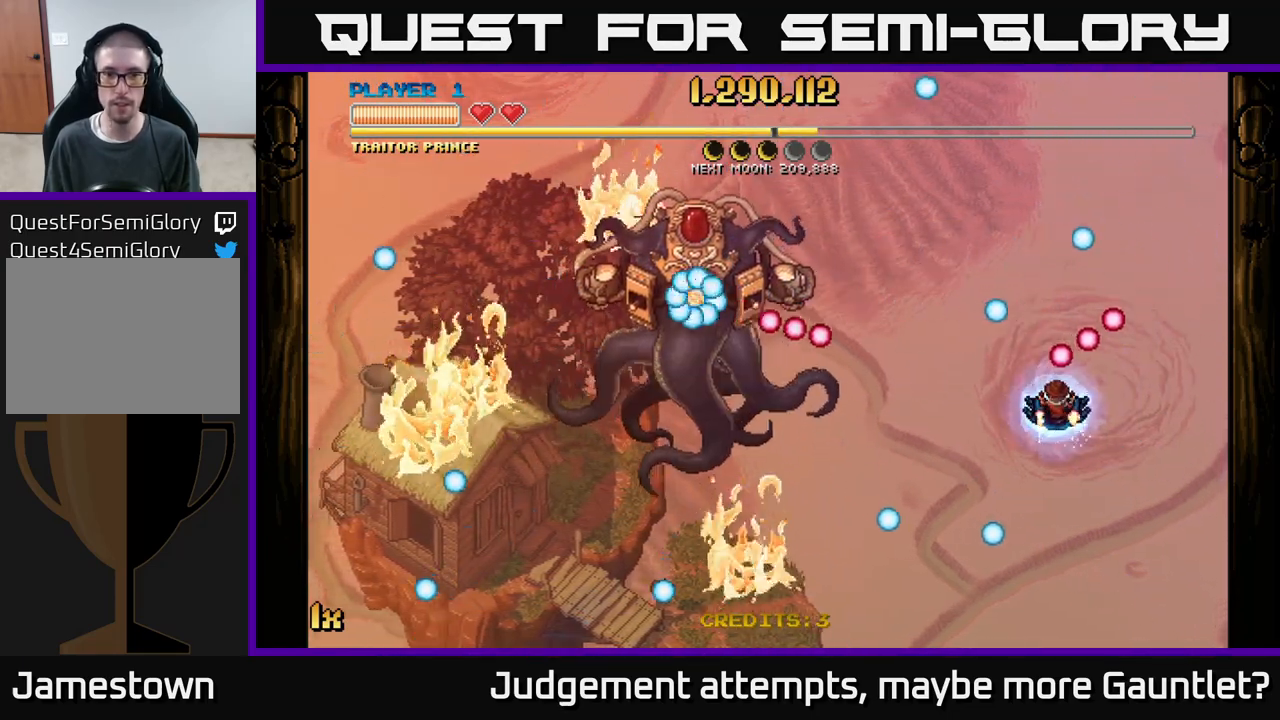
{"buttons": [], "left_stick": "down", "events": [[450, "left_stick", "down"]]}
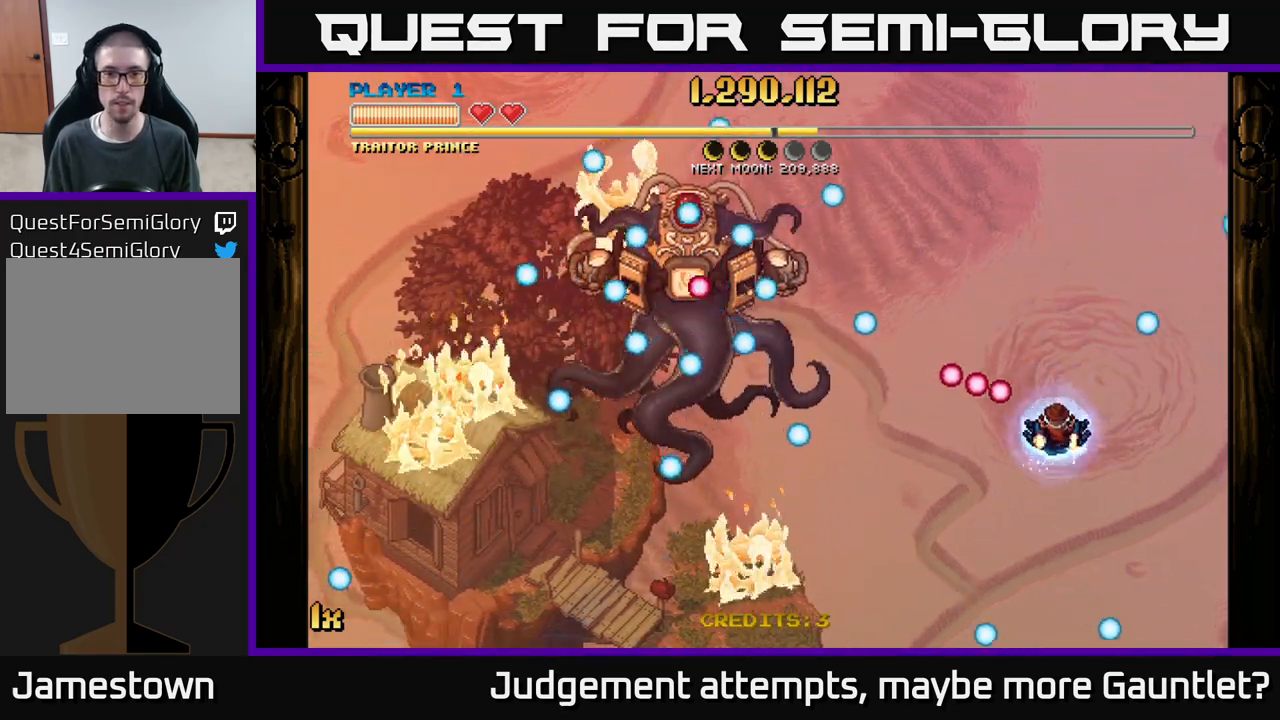
{"buttons": [], "left_stick": "center", "events": [[200, "left_stick", "center"]]}
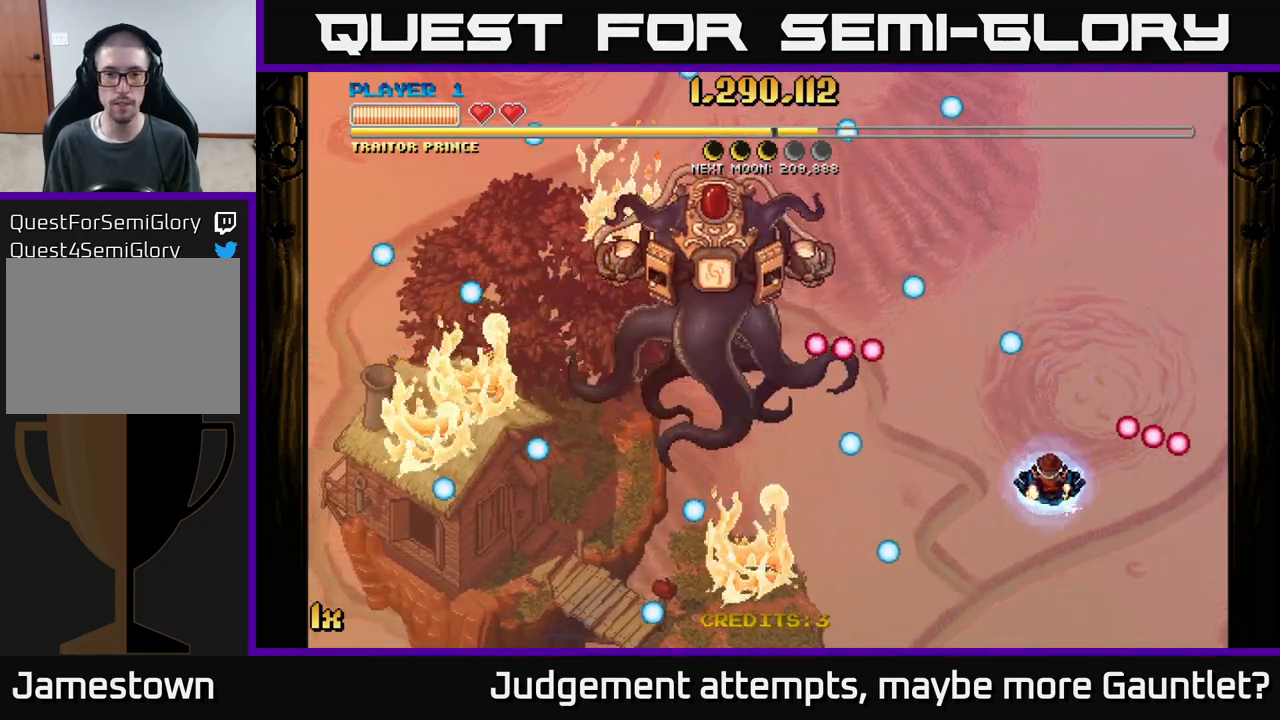
{"buttons": [], "left_stick": "down-left", "events": [[333, "left_stick", "down-left"]]}
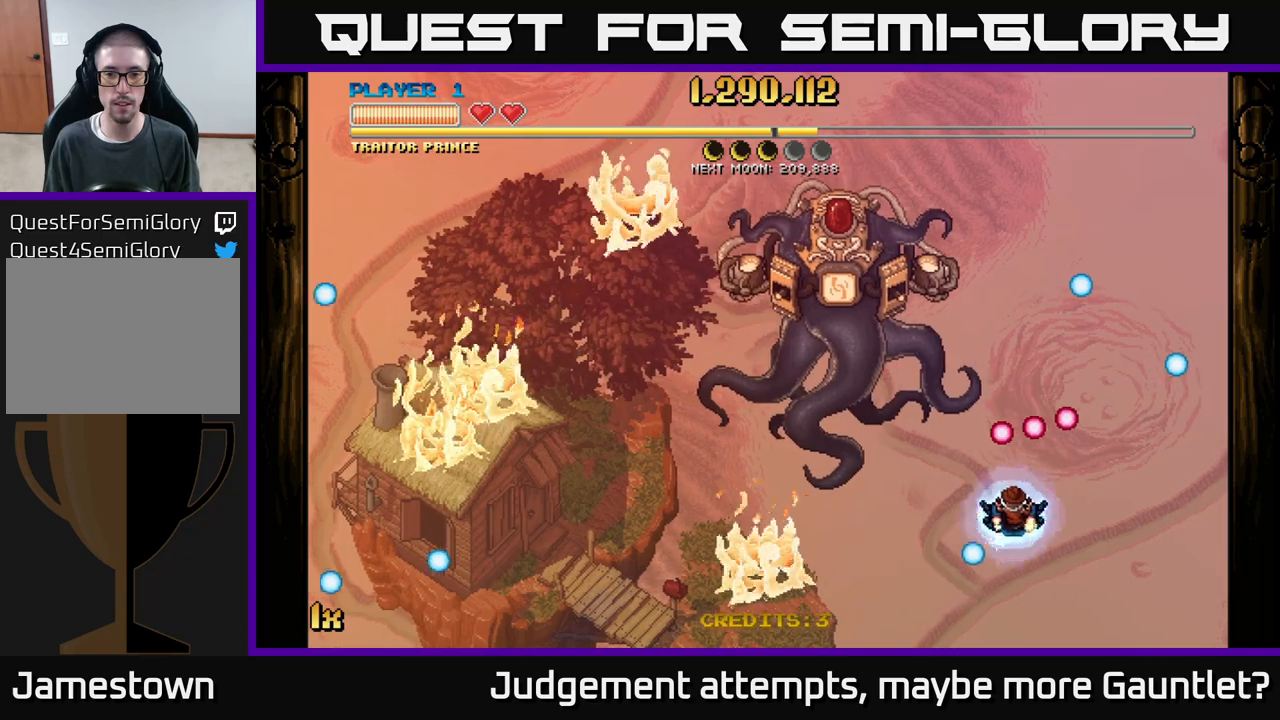
{"buttons": [], "left_stick": "down", "events": [[33, "left_stick", "up-left"], [117, "left_stick", "center"], [367, "left_stick", "down"]]}
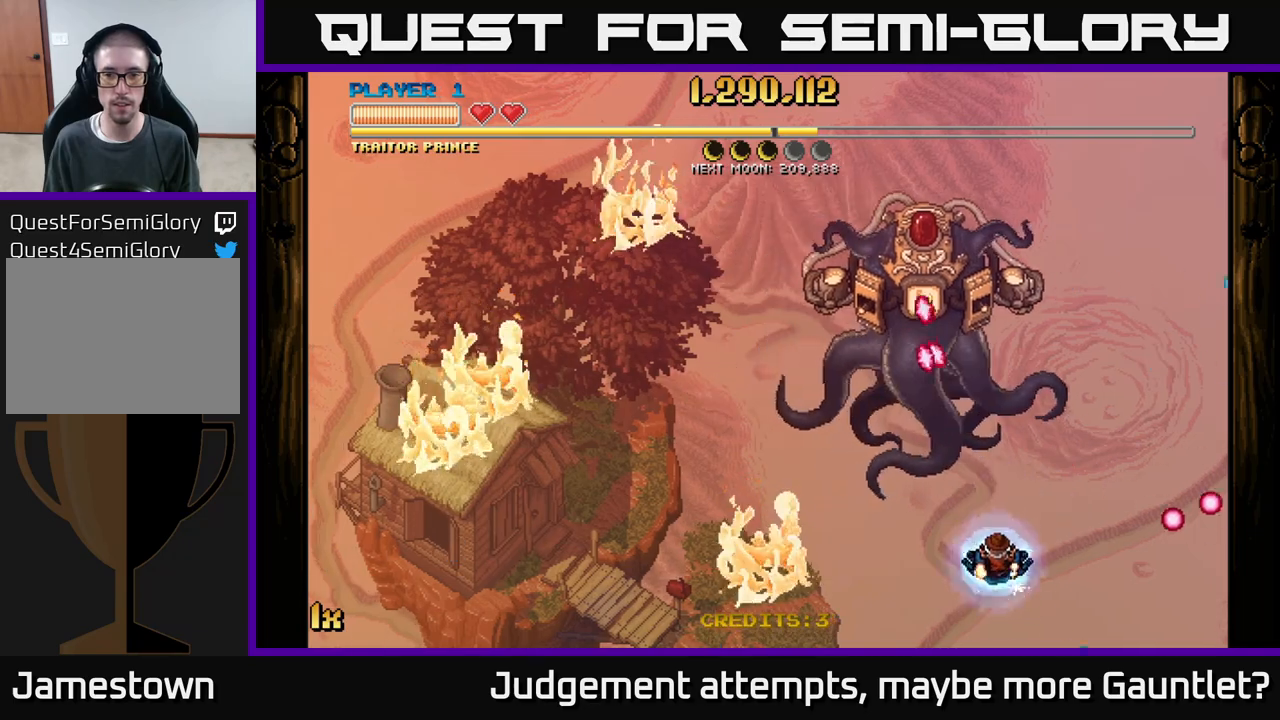
{"buttons": ["L1"], "left_stick": "up", "events": [[233, "left_stick", "center"], [417, "L1", "down"], [467, "left_stick", "up"]]}
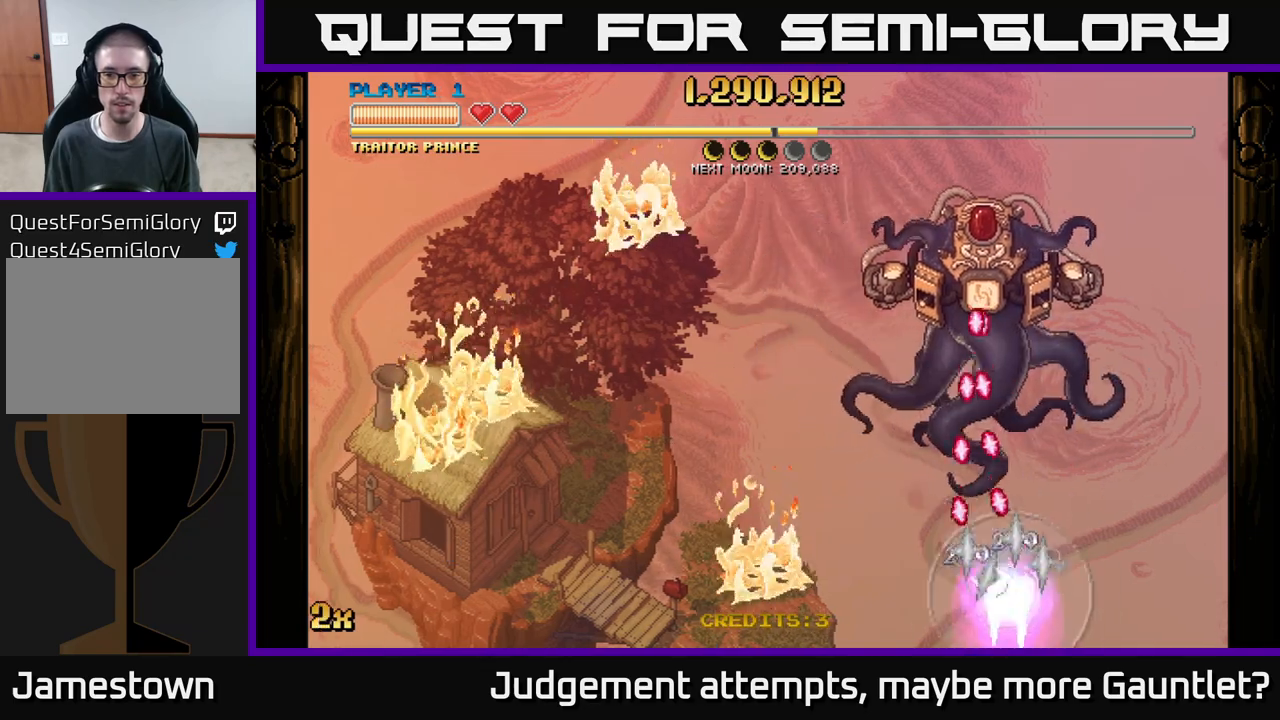
{"buttons": [], "left_stick": "up-right", "events": [[67, "L1", "up"], [483, "left_stick", "up-right"]]}
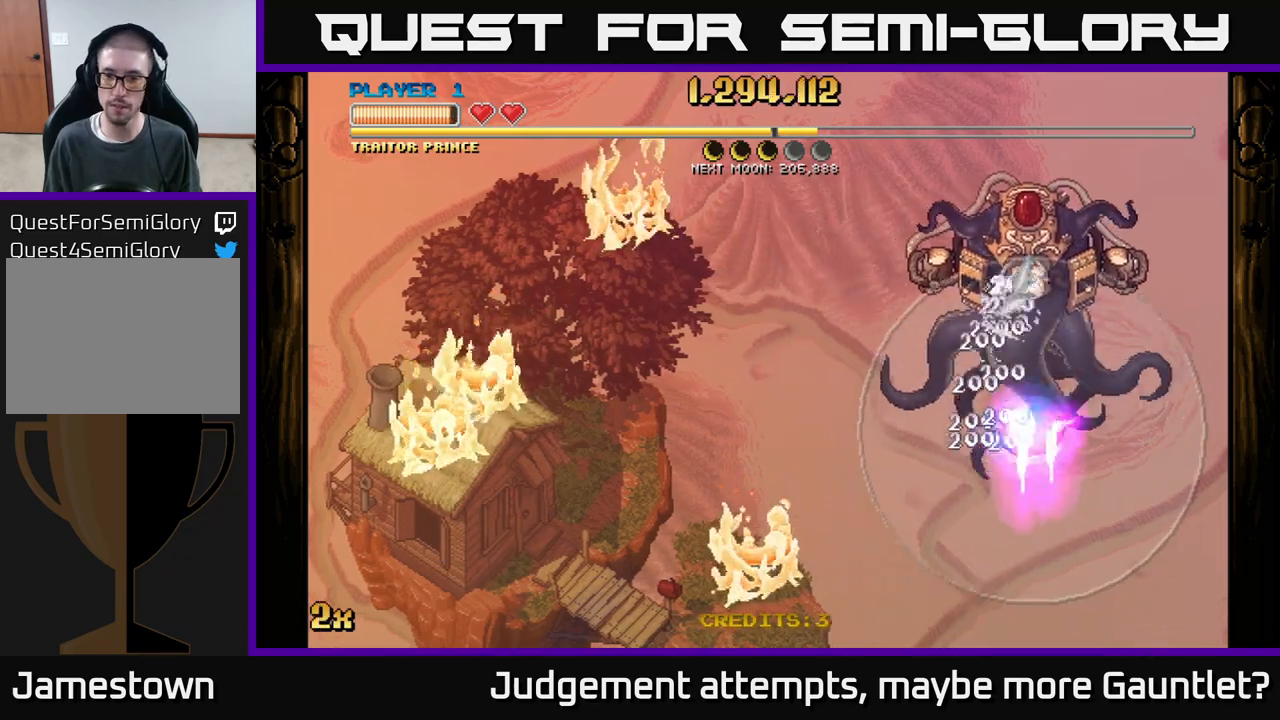
{"buttons": [], "left_stick": "up-right", "events": [[133, "left_stick", "up"], [283, "left_stick", "center"], [500, "left_stick", "up-right"]]}
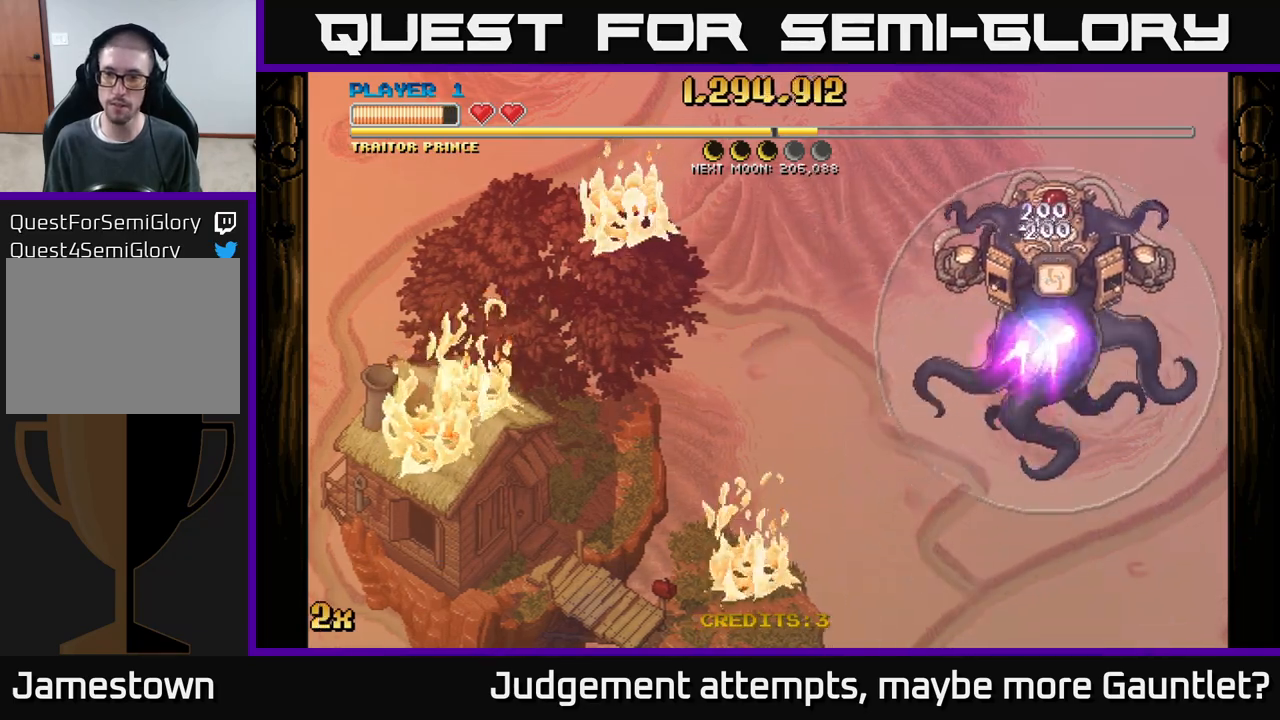
{"buttons": [], "left_stick": "center", "events": [[217, "left_stick", "center"]]}
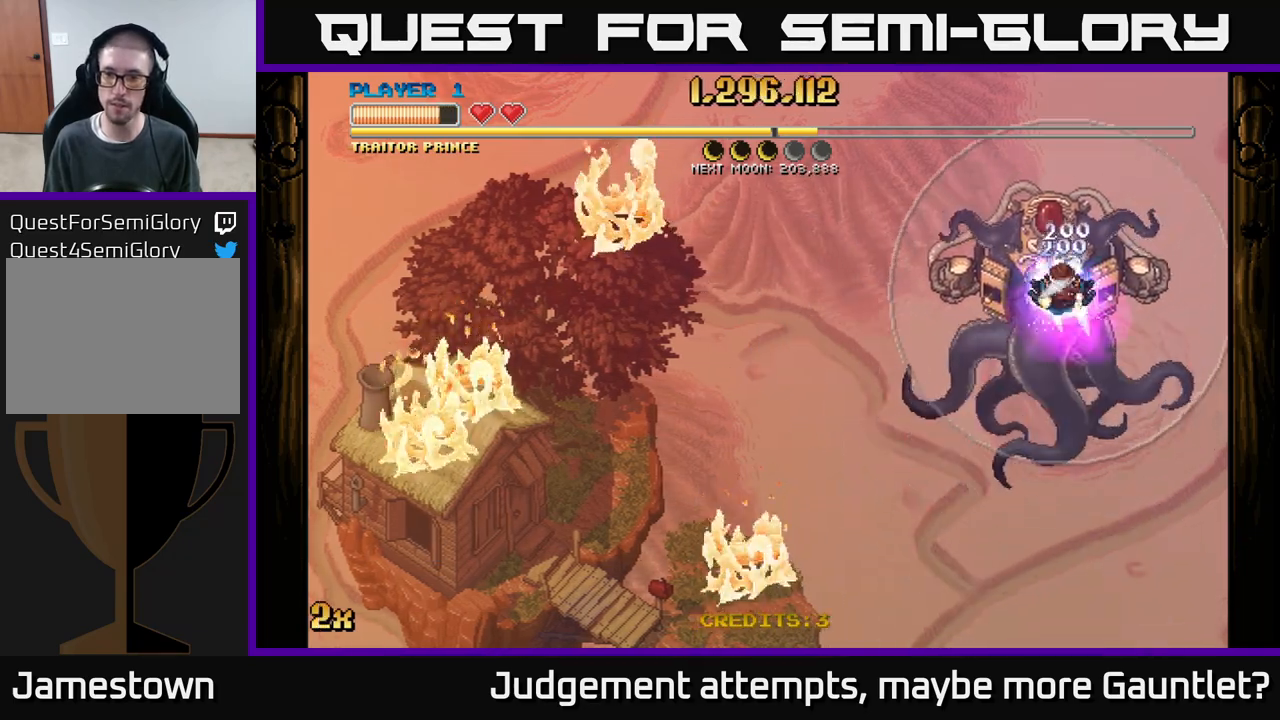
{"buttons": ["A", "X"], "left_stick": "left", "events": [[367, "left_stick", "left"], [383, "A", "down"], [433, "X", "down"]]}
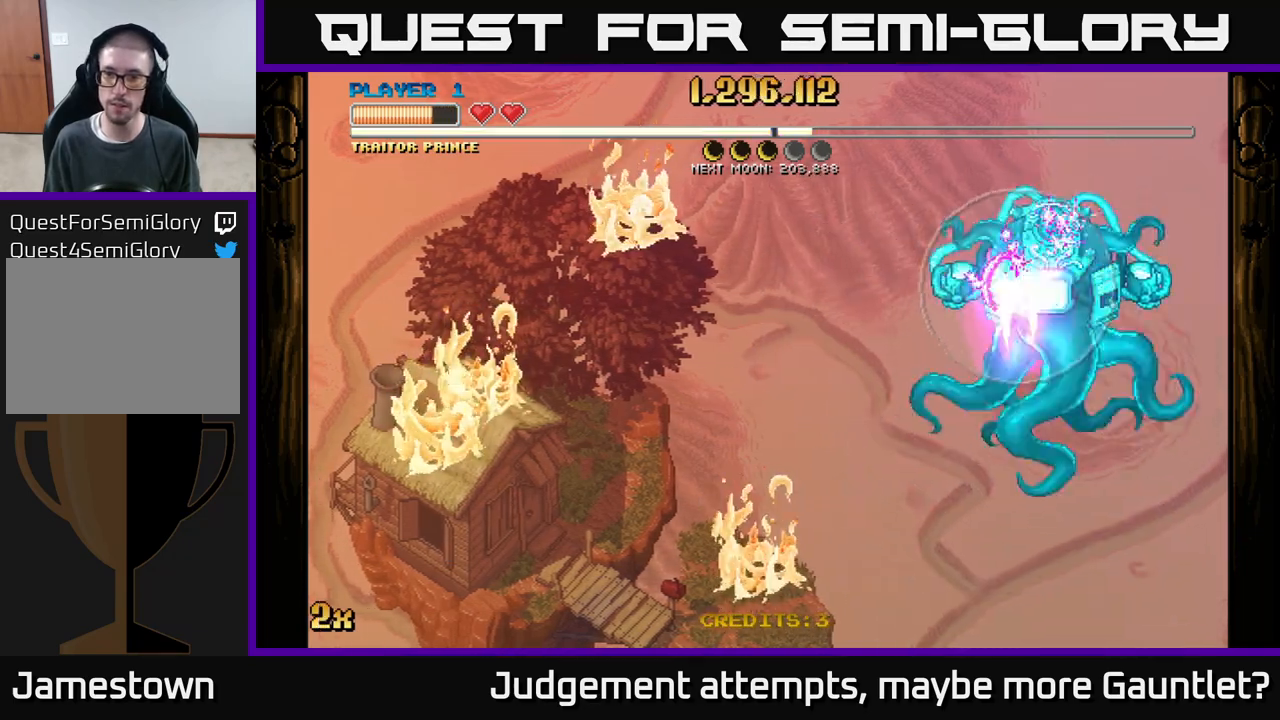
{"buttons": ["A"], "left_stick": "left", "events": [[83, "X", "up"]]}
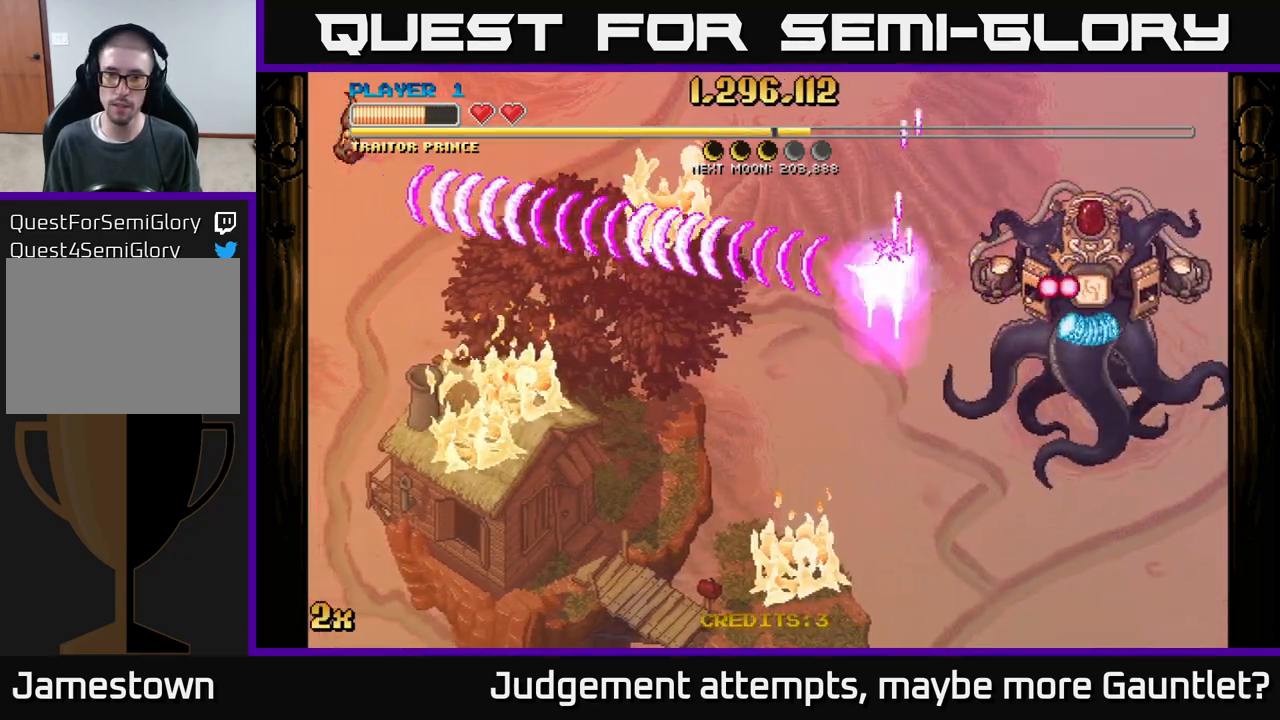
{"buttons": ["A"], "left_stick": "down-left", "events": [[67, "left_stick", "up-left"], [167, "left_stick", "left"], [483, "left_stick", "down-left"]]}
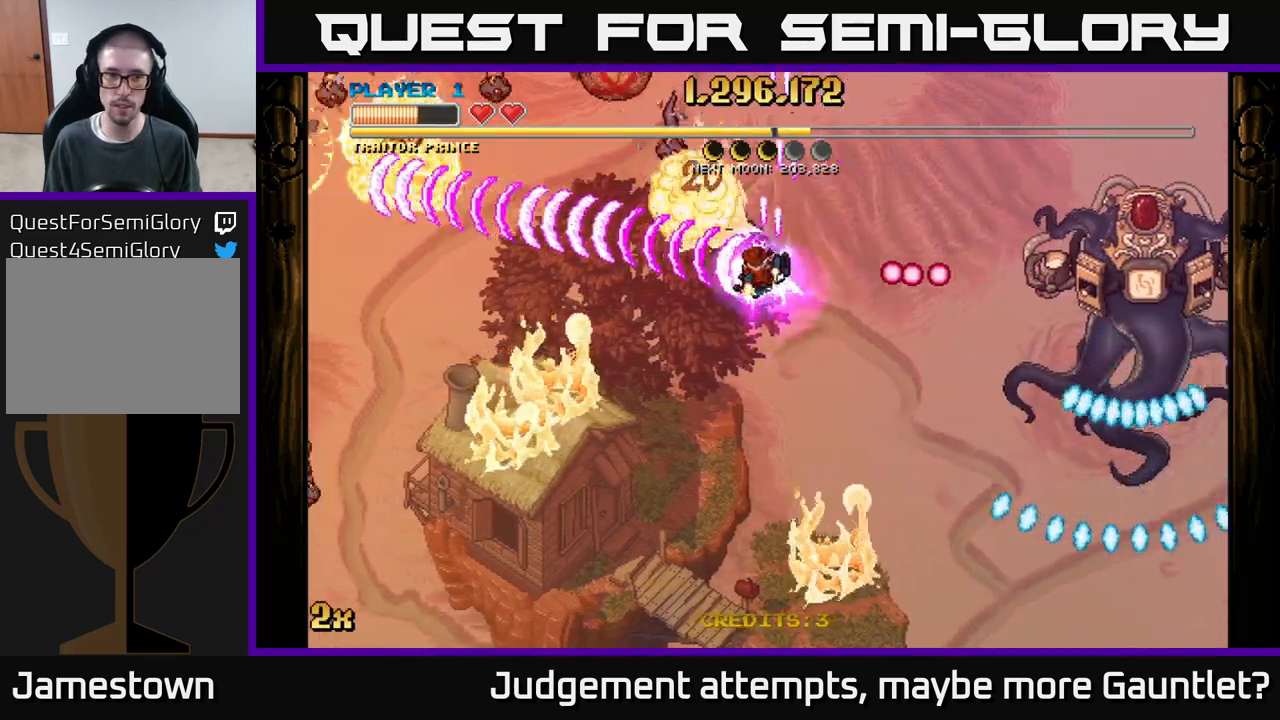
{"buttons": ["A"], "left_stick": "down-left", "events": []}
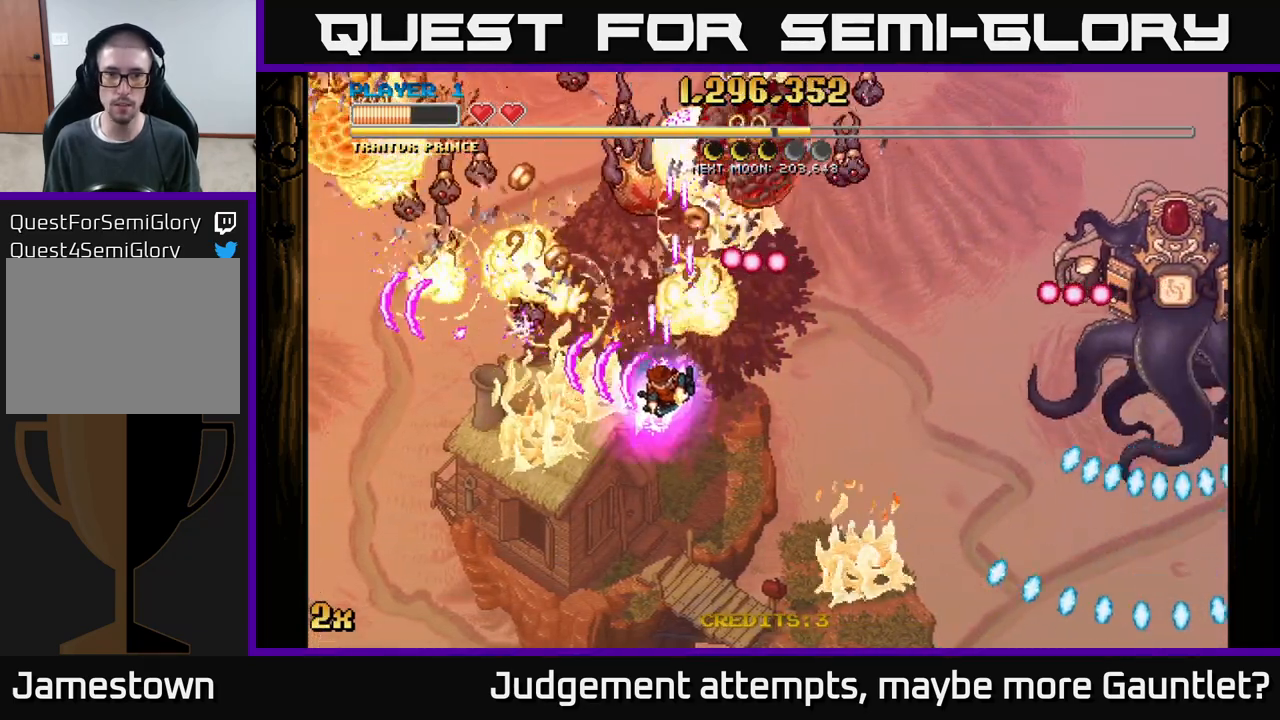
{"buttons": ["A"], "left_stick": "down", "events": [[83, "X", "down"], [100, "left_stick", "up"], [217, "X", "up"], [300, "left_stick", "down"]]}
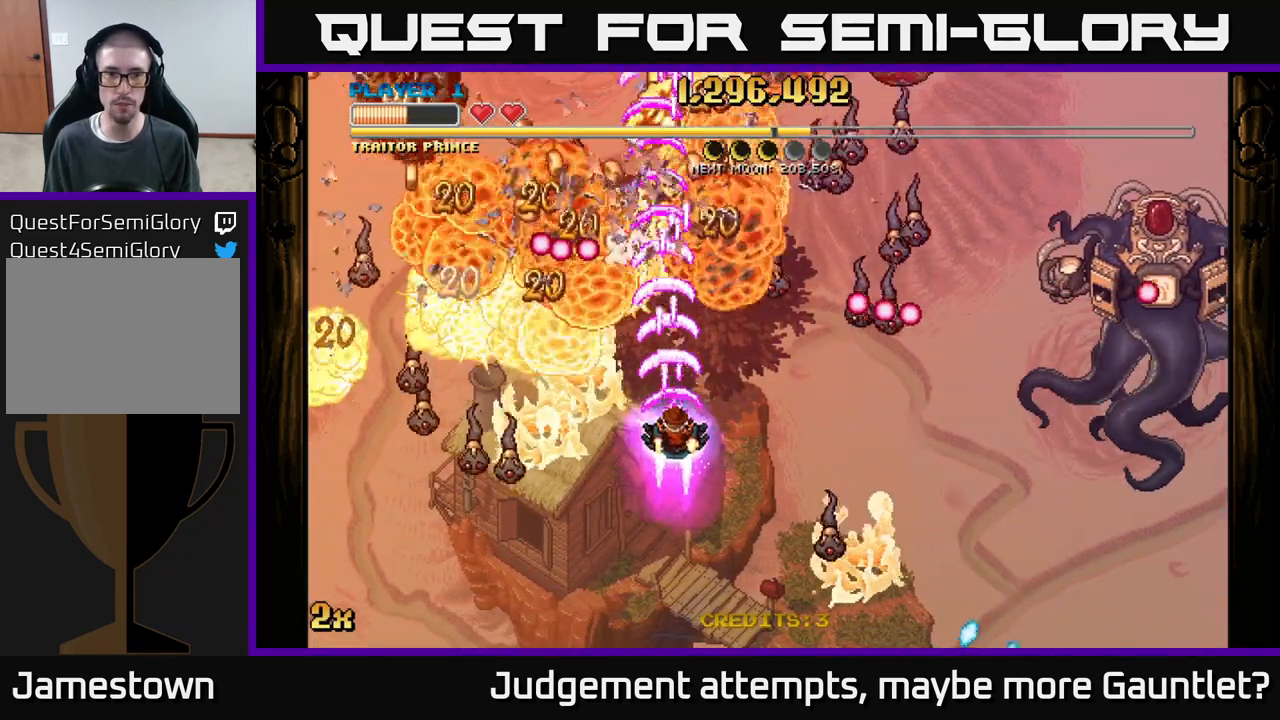
{"buttons": ["A"], "left_stick": "down", "events": [[83, "left_stick", "up-left"], [100, "X", "down"], [200, "X", "up"], [317, "left_stick", "up-right"], [400, "left_stick", "down"]]}
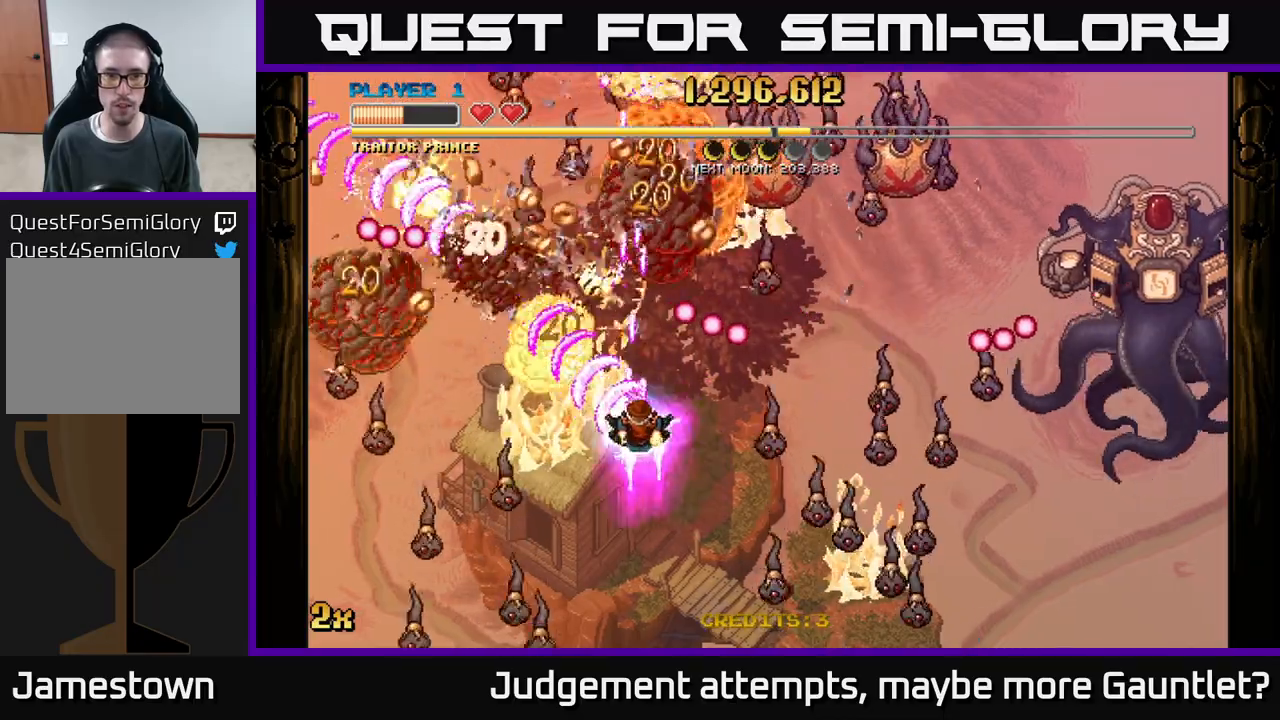
{"buttons": ["A"], "left_stick": "down", "events": [[50, "X", "down"], [67, "left_stick", "up-right"], [150, "X", "up"], [300, "left_stick", "down"]]}
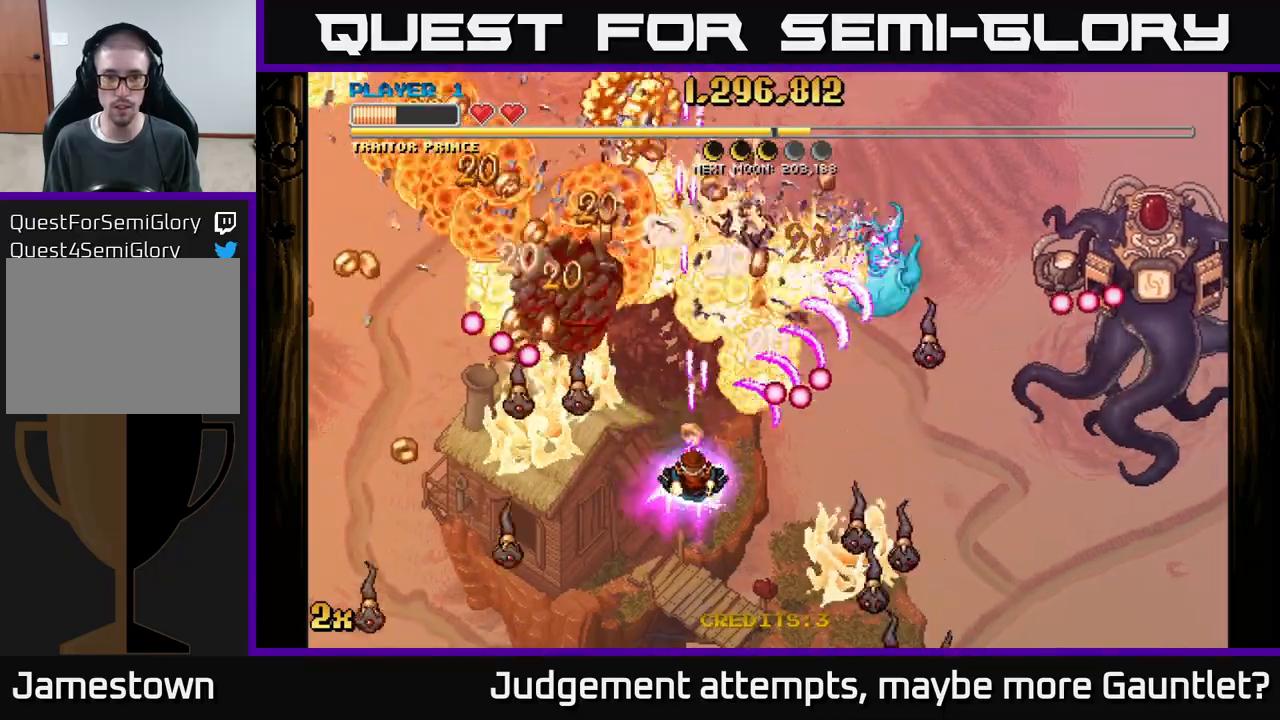
{"buttons": ["A"], "left_stick": "right", "events": [[117, "left_stick", "down-right"], [283, "left_stick", "down-left"], [367, "left_stick", "right"]]}
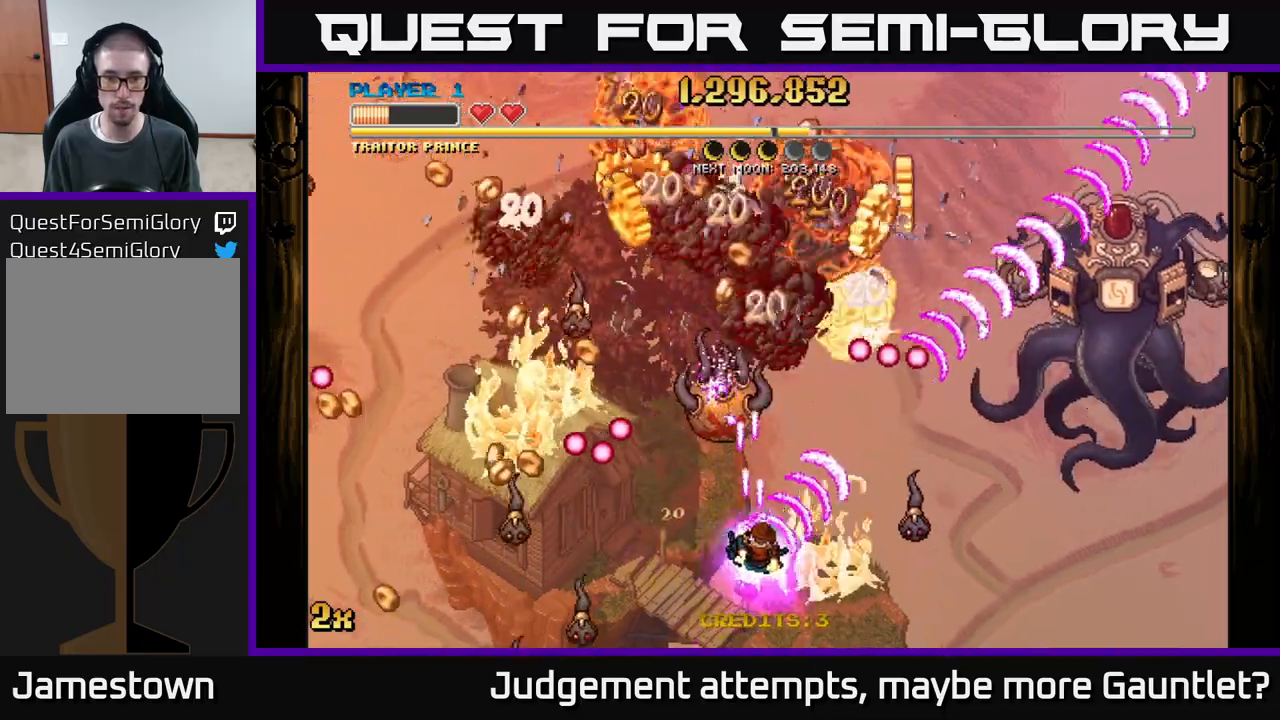
{"buttons": ["A"], "left_stick": "up-right", "events": [[50, "X", "down"], [67, "left_stick", "left"], [200, "X", "up"], [333, "left_stick", "right"], [383, "left_stick", "up-right"]]}